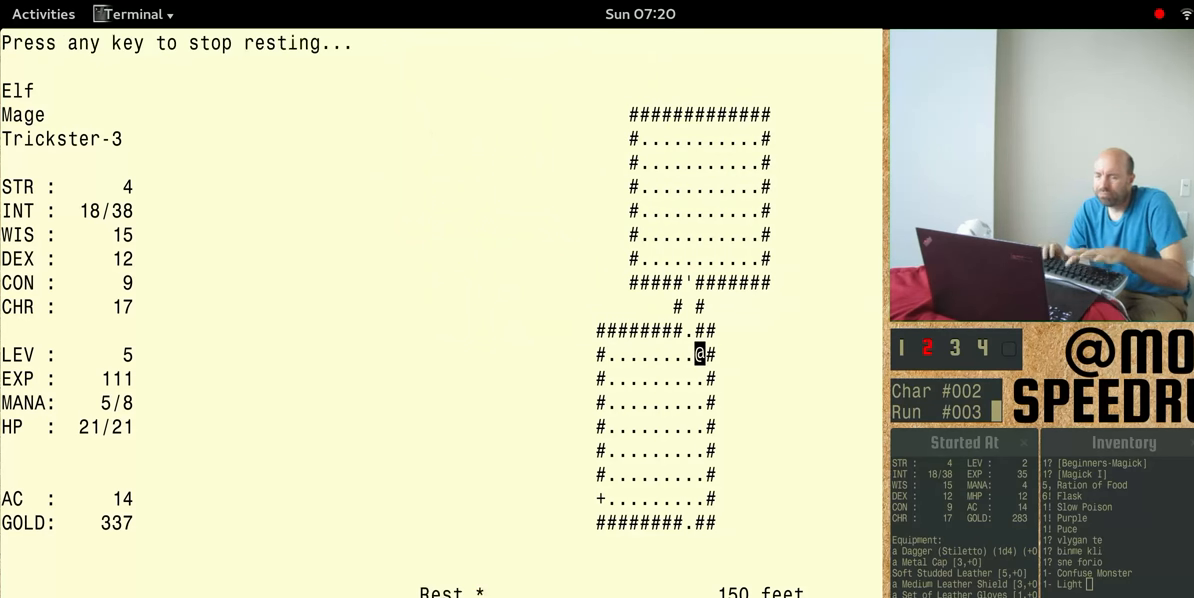
Gameplay with keyboard; each line is a JSON object with the keys held at the frame after it. "events" lists presses ("down") and releases ("up") of "alt", "ctrl", "num4" and "shift" between this image and that frame as [ms after this image, input, new state], when the widget could be followed in between. No other keys are recorded. Mouse input is not recorded.
{"keys": [], "events": [[467, "num4", "up"], [467, "shift", "up"]]}
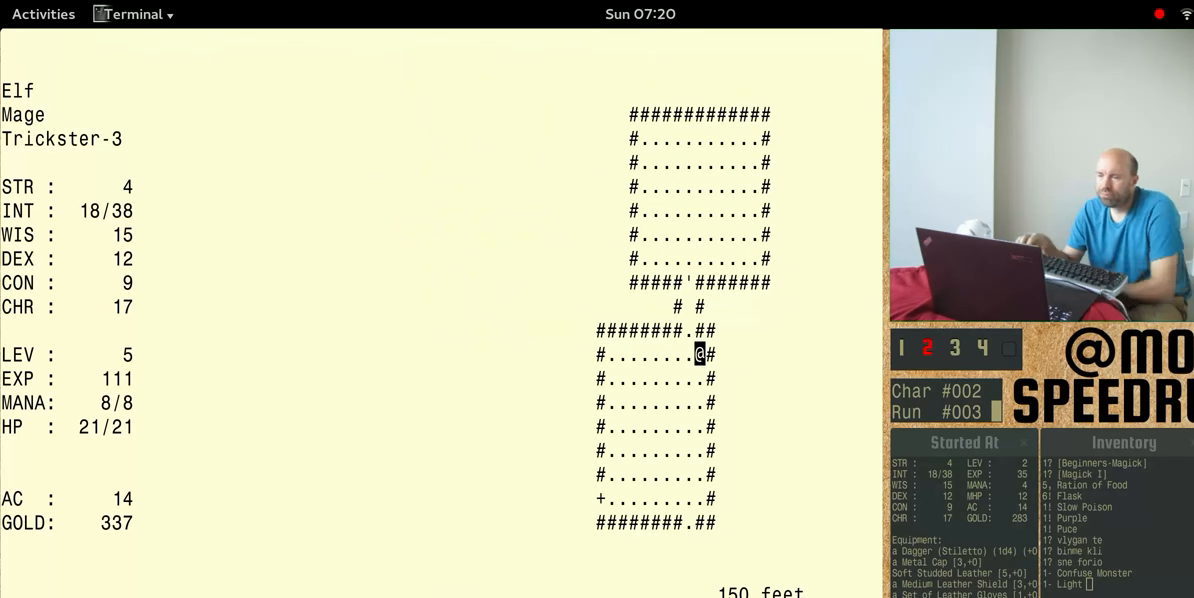
{"keys": [], "events": []}
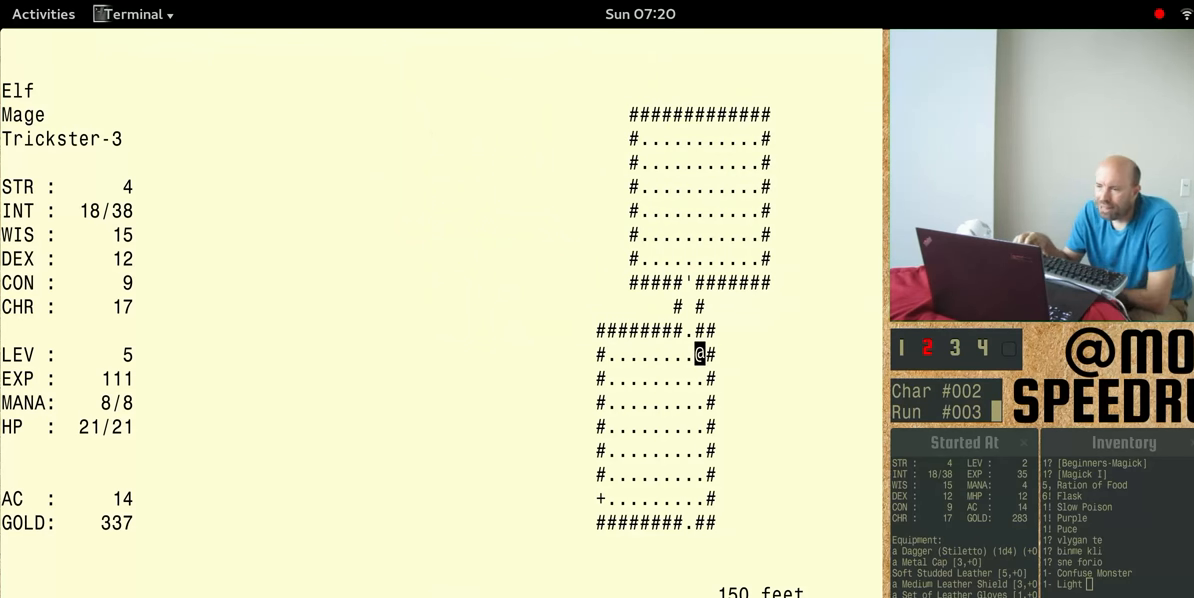
{"keys": ["num4"], "events": [[333, "num4", "down"]]}
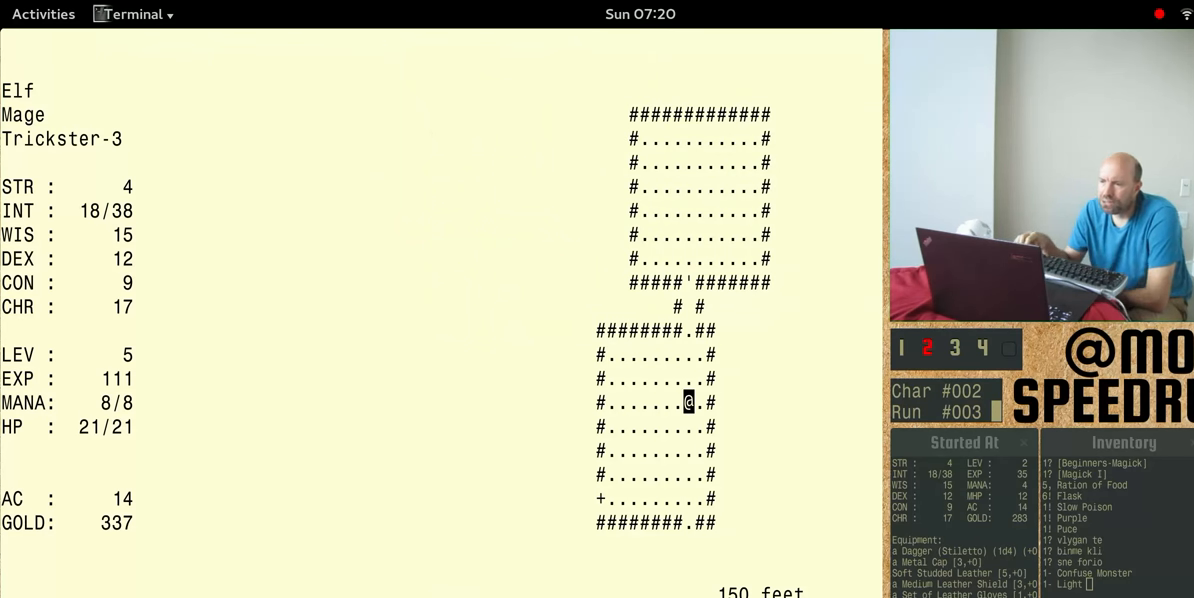
{"keys": ["num4"], "events": []}
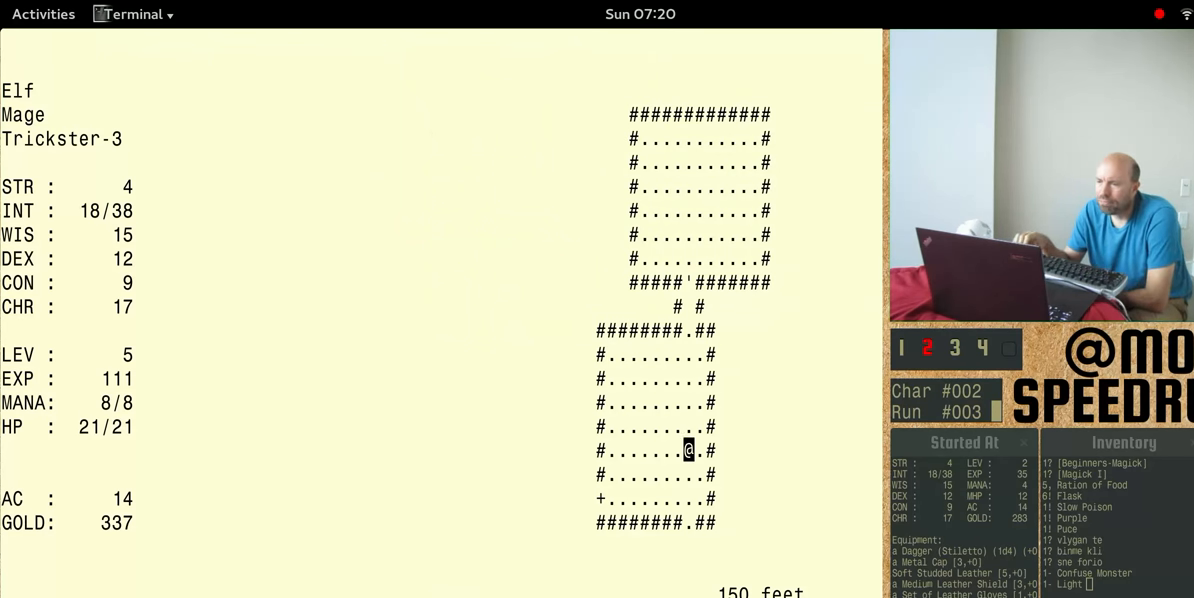
{"keys": ["num4"], "events": []}
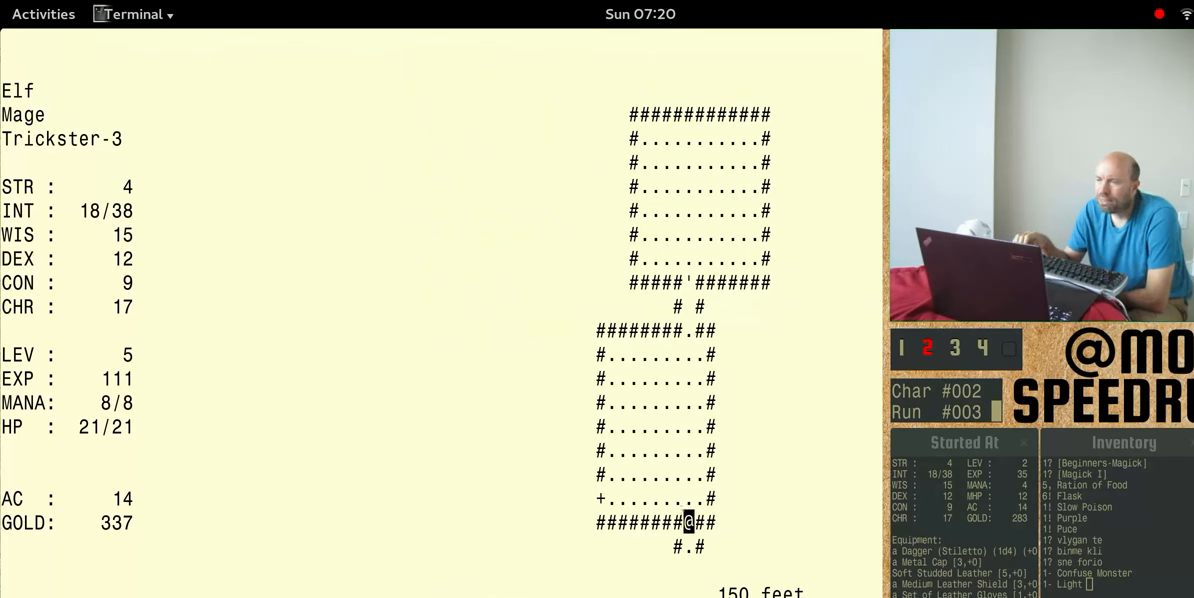
{"keys": ["num4"], "events": []}
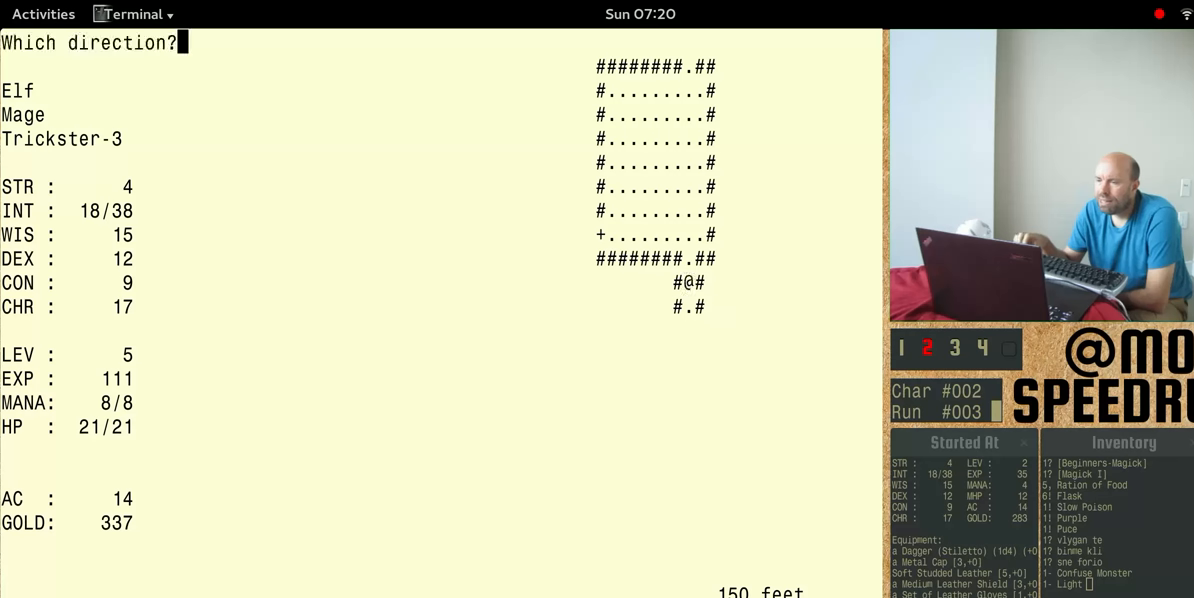
{"keys": ["num4"], "events": []}
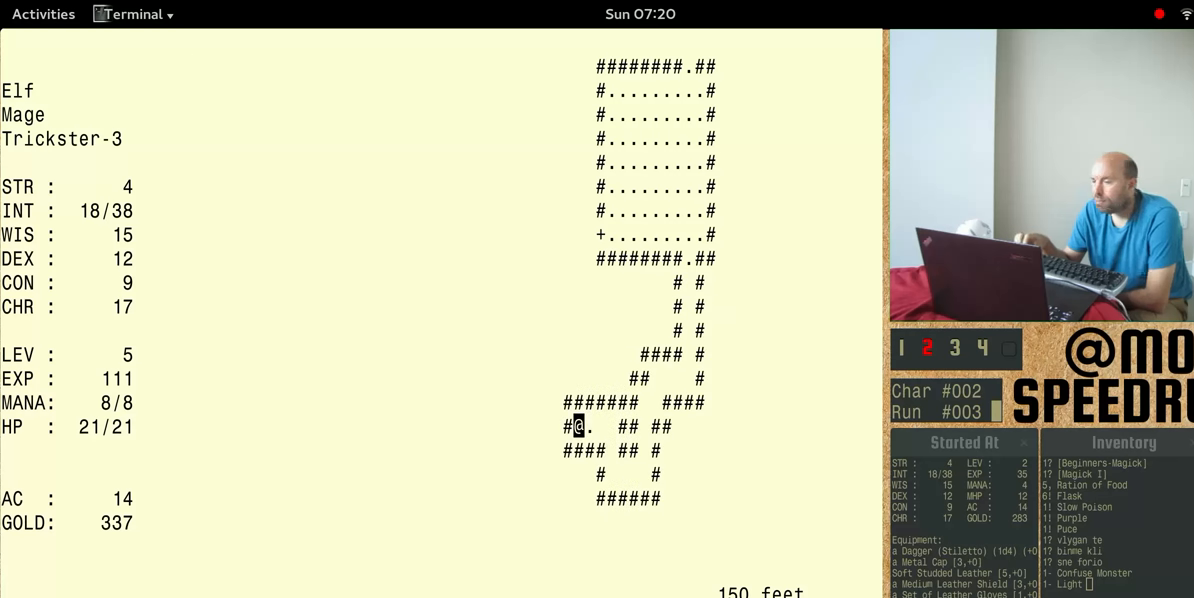
{"keys": [], "events": [[133, "num4", "up"]]}
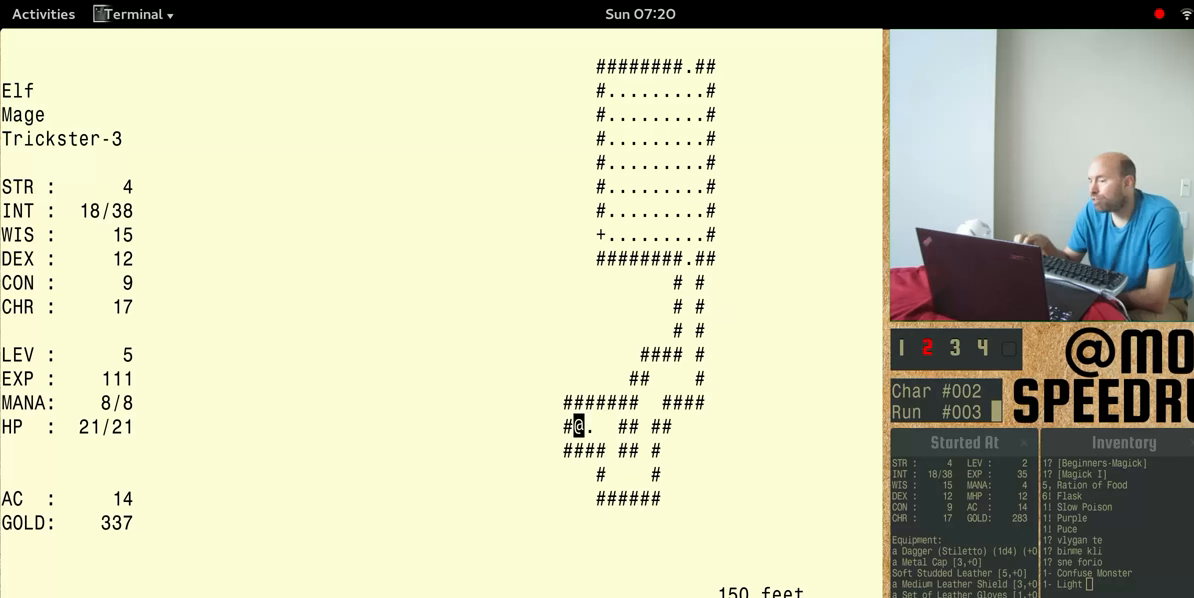
{"keys": [], "events": []}
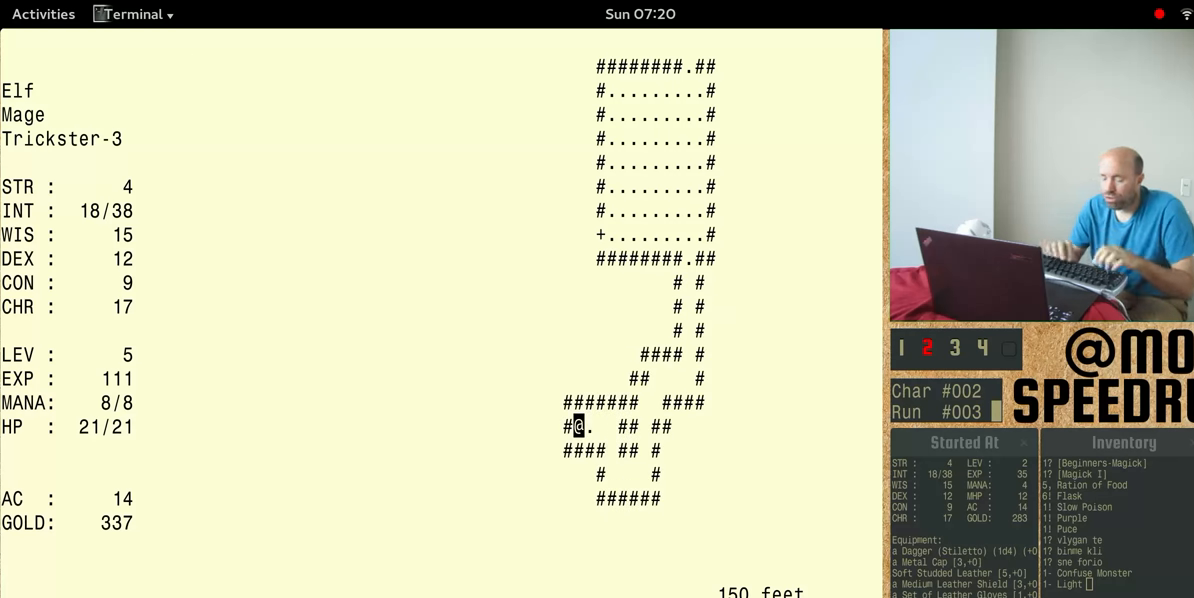
{"keys": ["num4"], "events": [[100, "num4", "down"]]}
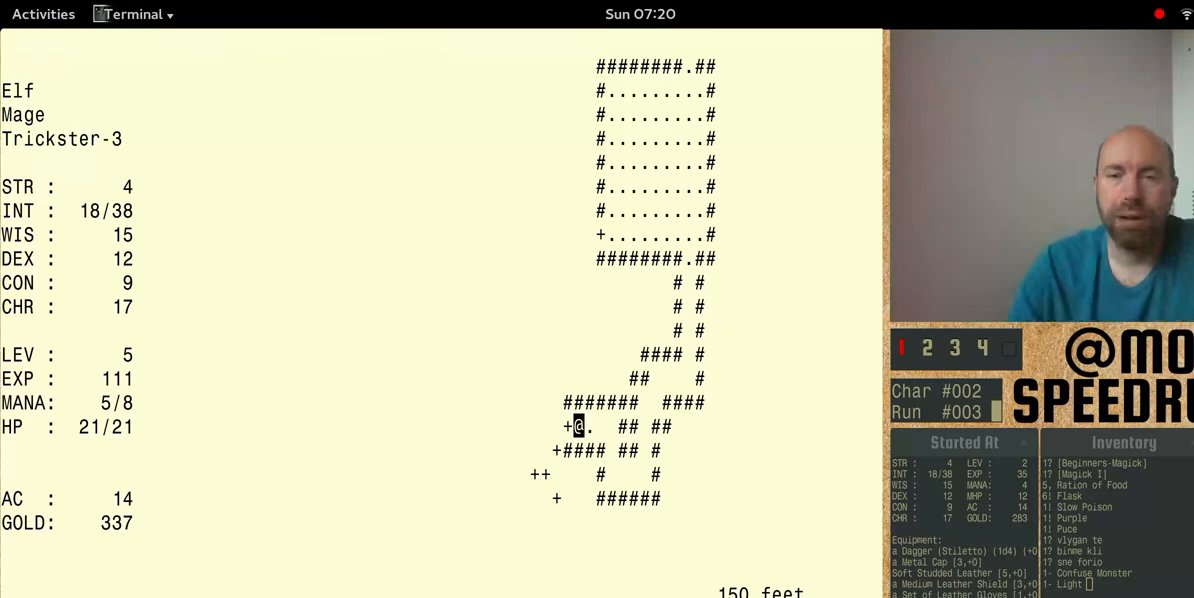
{"keys": [], "events": [[433, "num4", "up"]]}
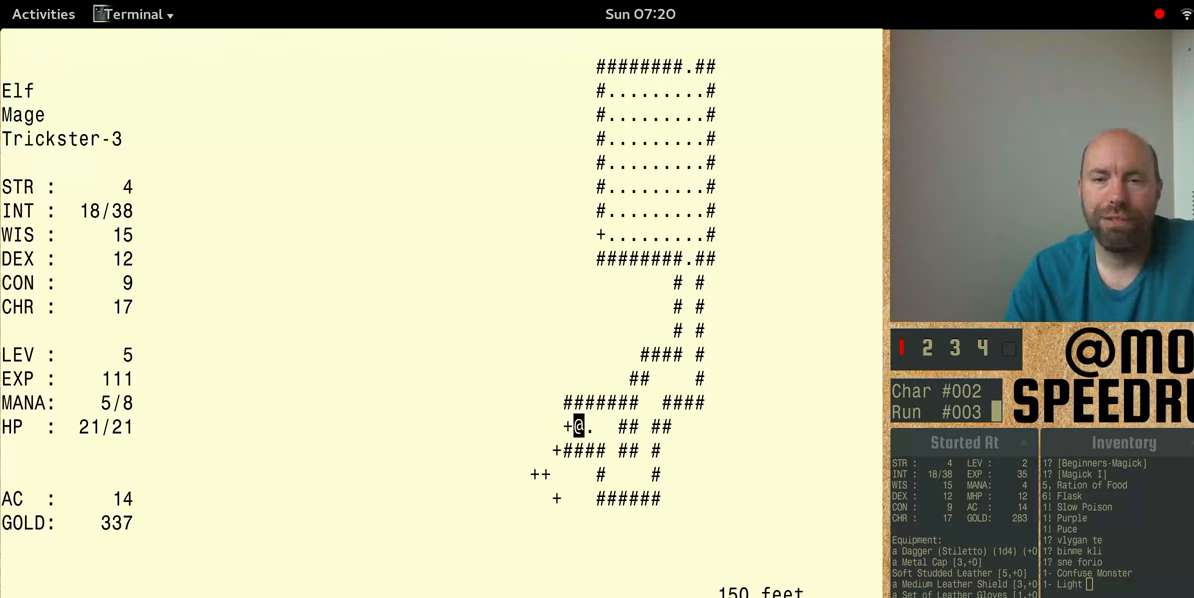
{"keys": [], "events": []}
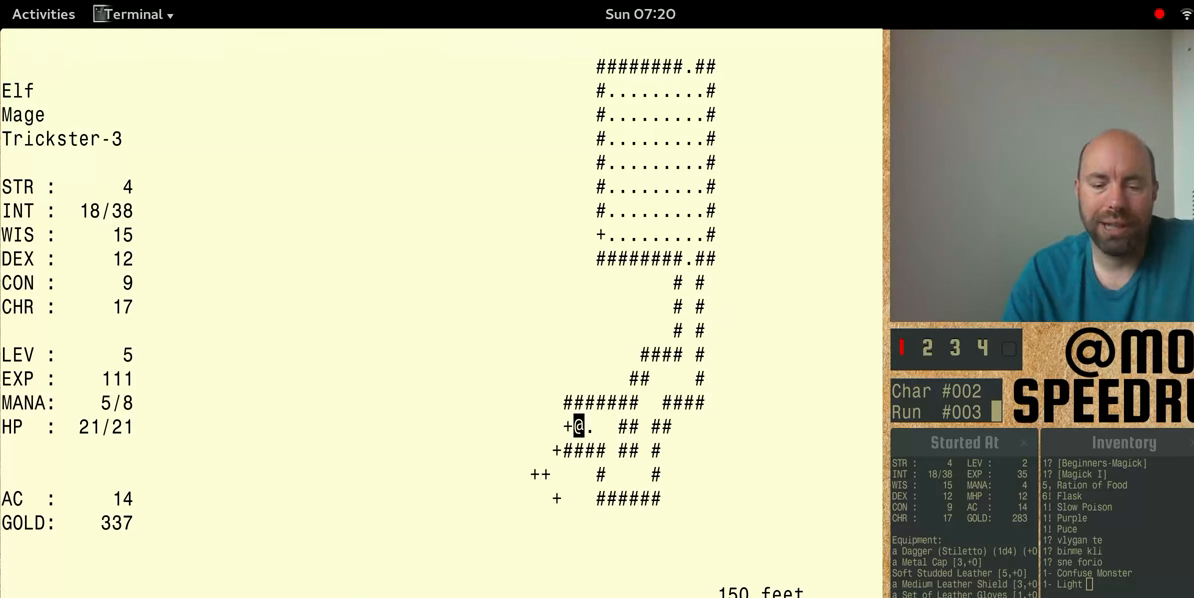
{"keys": ["num4", "shift"], "events": [[233, "shift", "down"], [333, "num4", "down"]]}
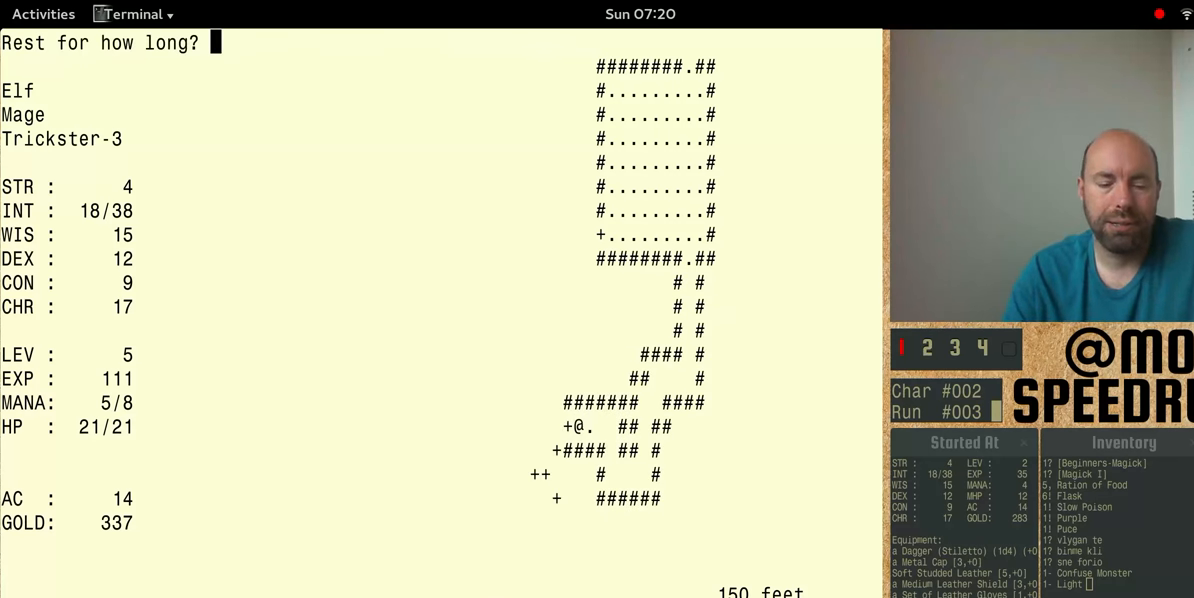
{"keys": ["num4", "shift"], "events": []}
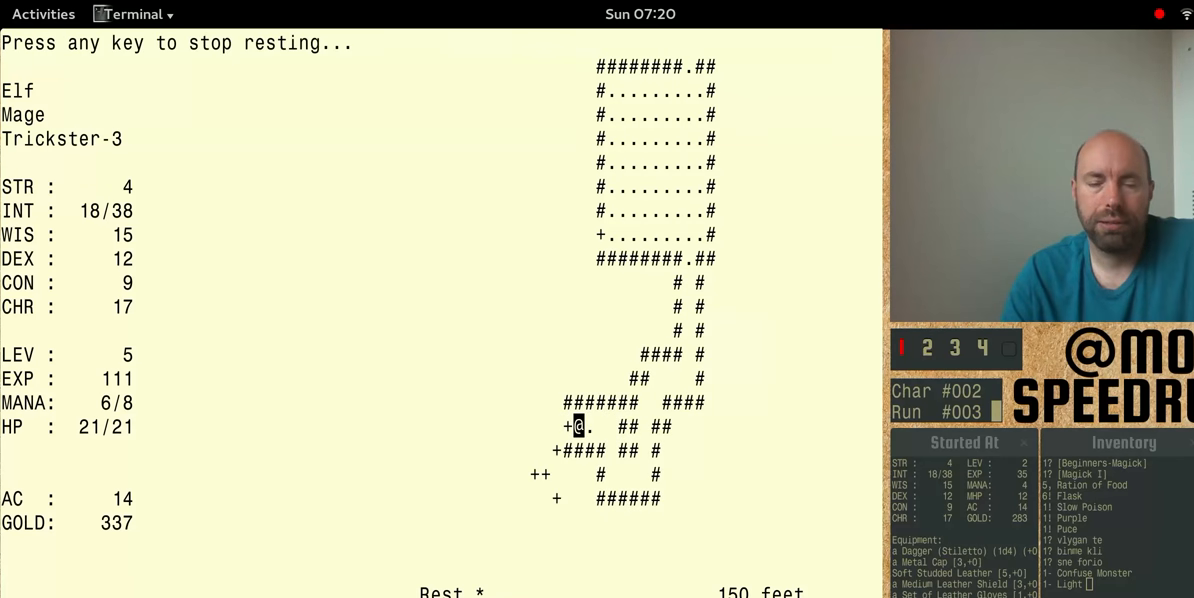
{"keys": [], "events": [[400, "num4", "up"], [400, "shift", "up"]]}
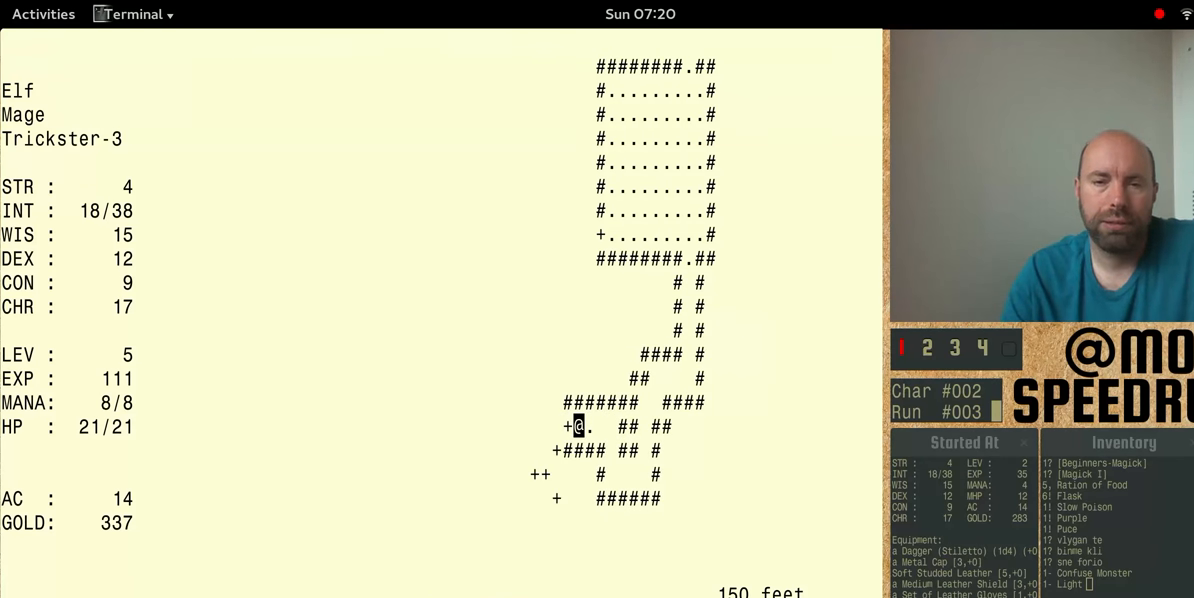
{"keys": ["num4"], "events": [[466, "num4", "down"]]}
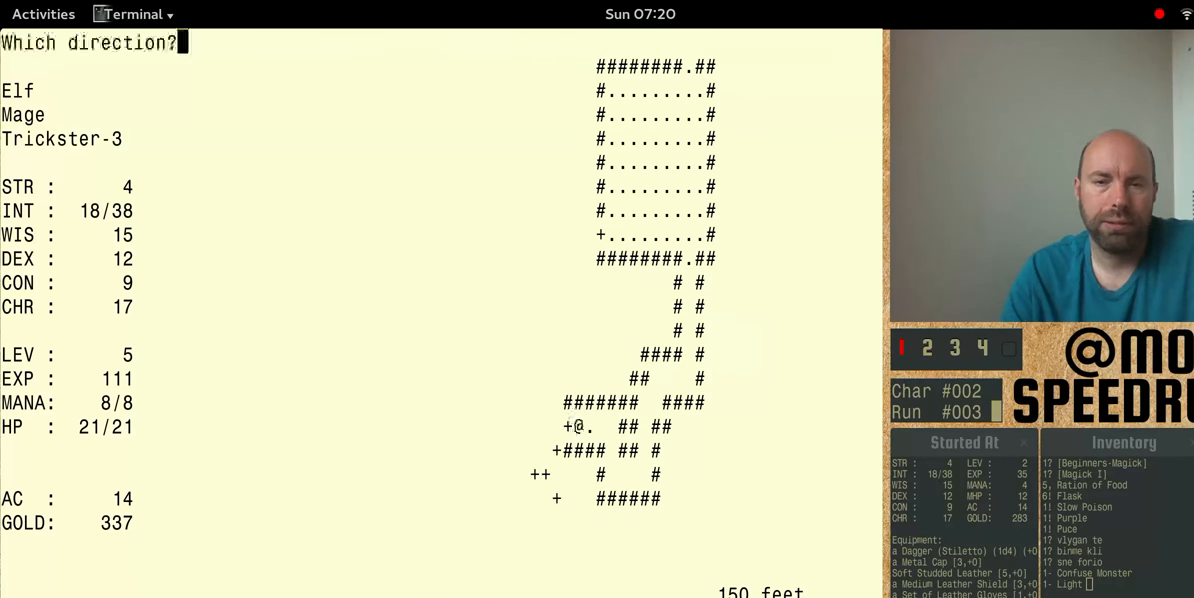
{"keys": ["num4"], "events": []}
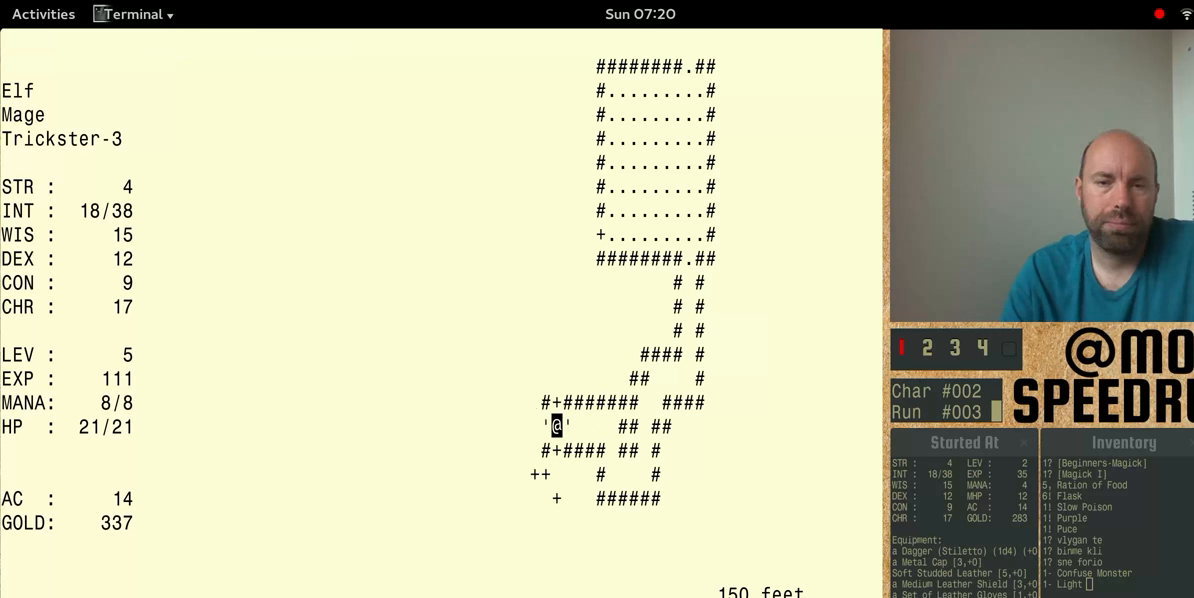
{"keys": ["num4"], "events": []}
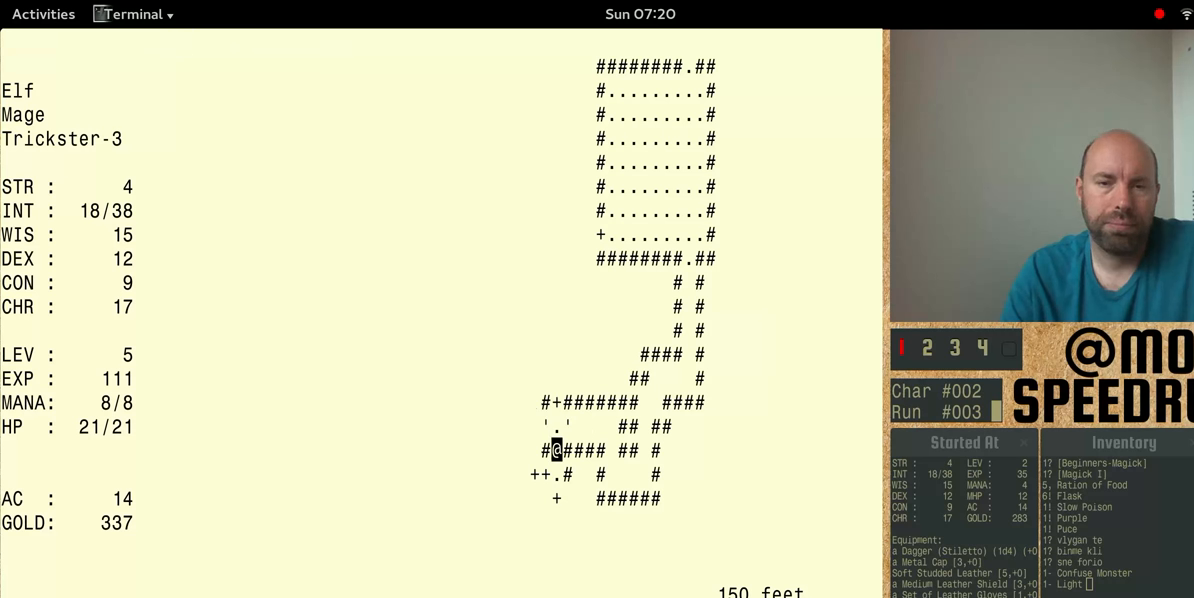
{"keys": ["num4"], "events": []}
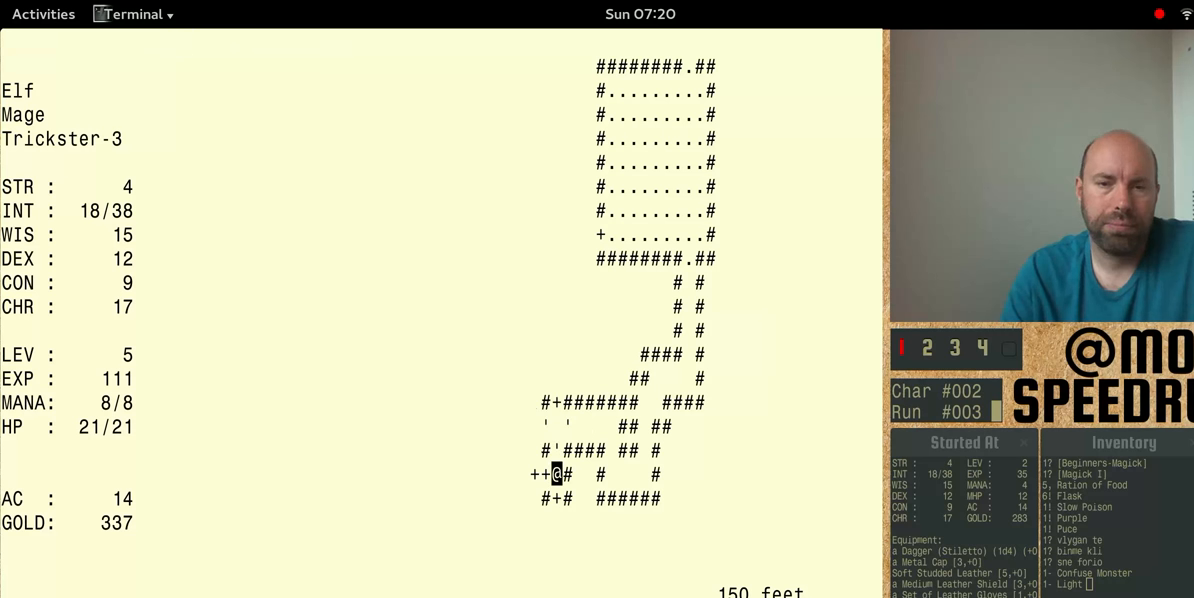
{"keys": ["num4"], "events": []}
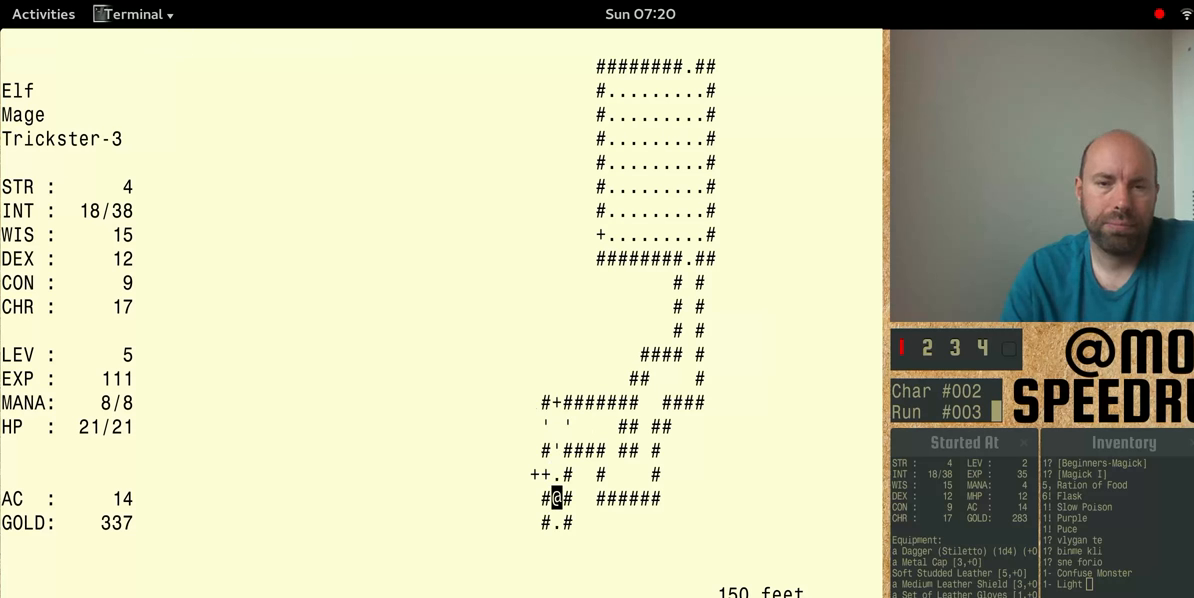
{"keys": ["num4"], "events": []}
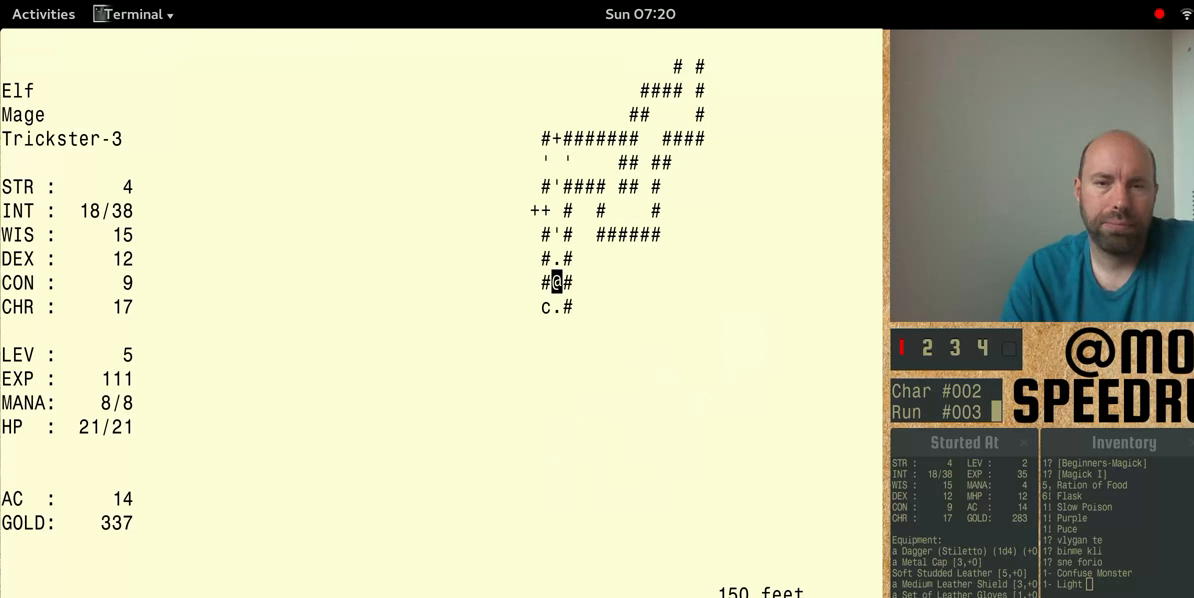
{"keys": [], "events": [[200, "num4", "up"]]}
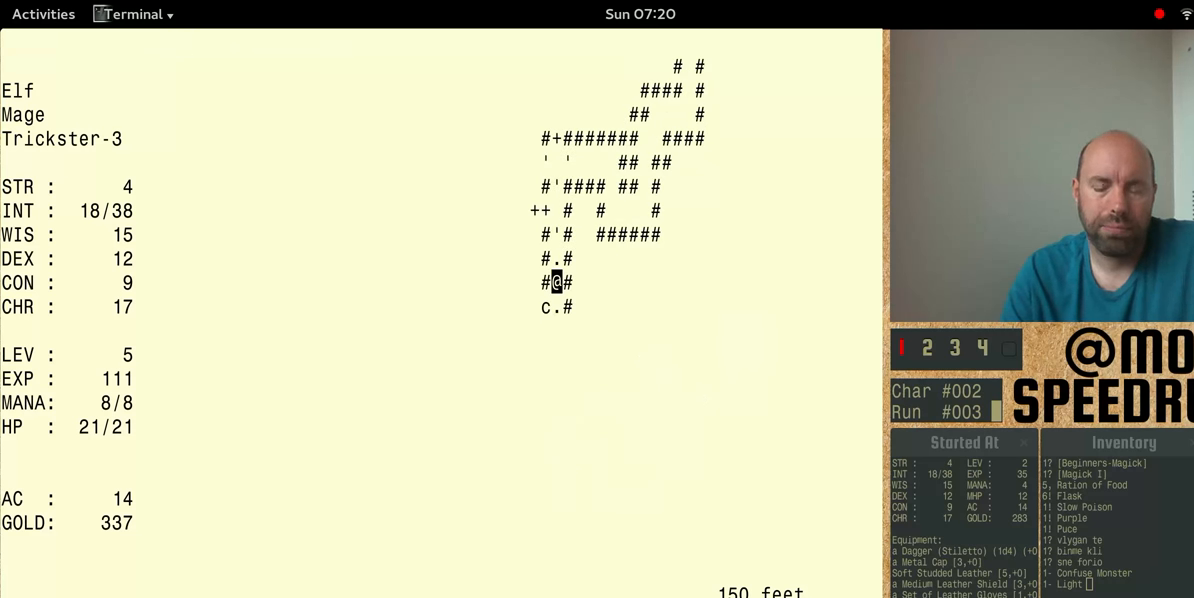
{"keys": ["num4"], "events": [[200, "num4", "down"]]}
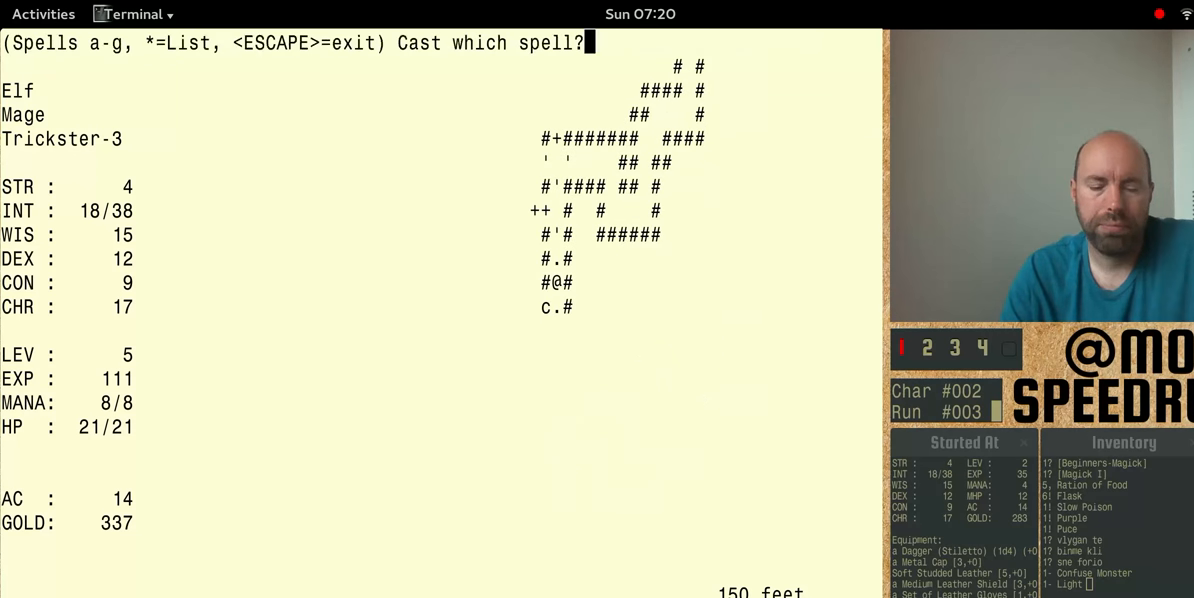
{"keys": ["num4"], "events": []}
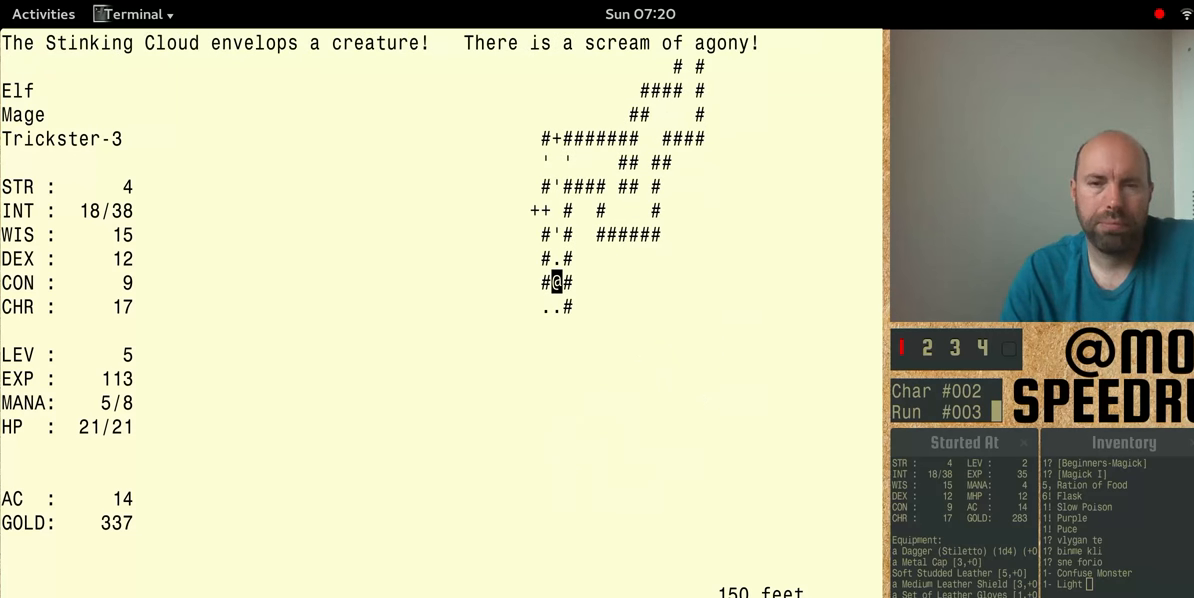
{"keys": [], "events": [[466, "num4", "up"]]}
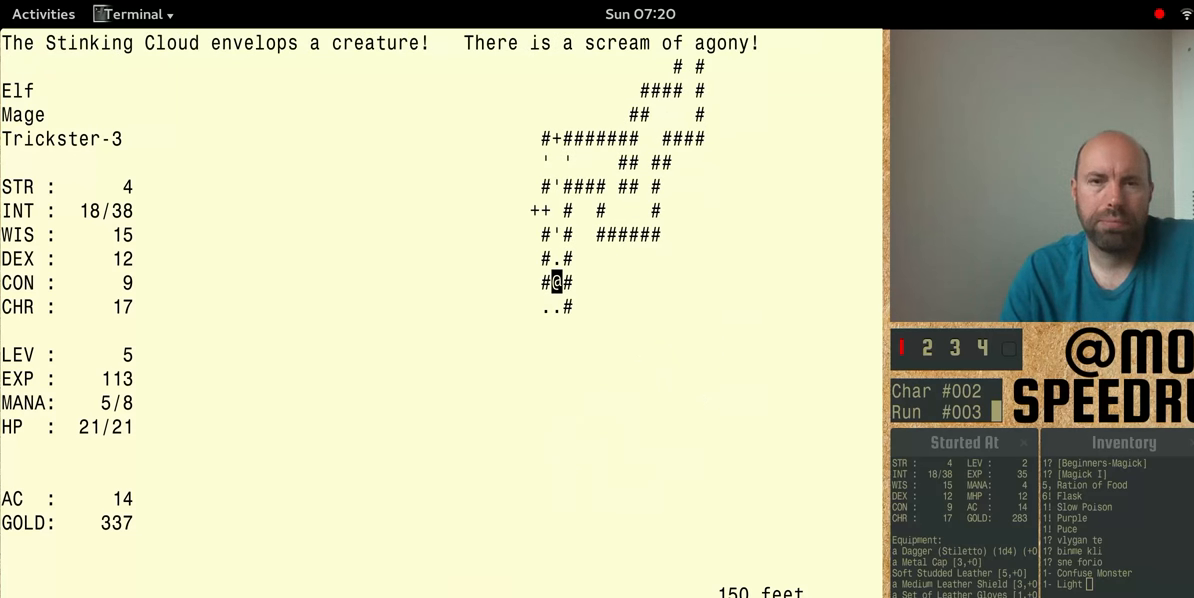
{"keys": ["num4", "shift"], "events": [[333, "shift", "down"], [433, "num4", "down"]]}
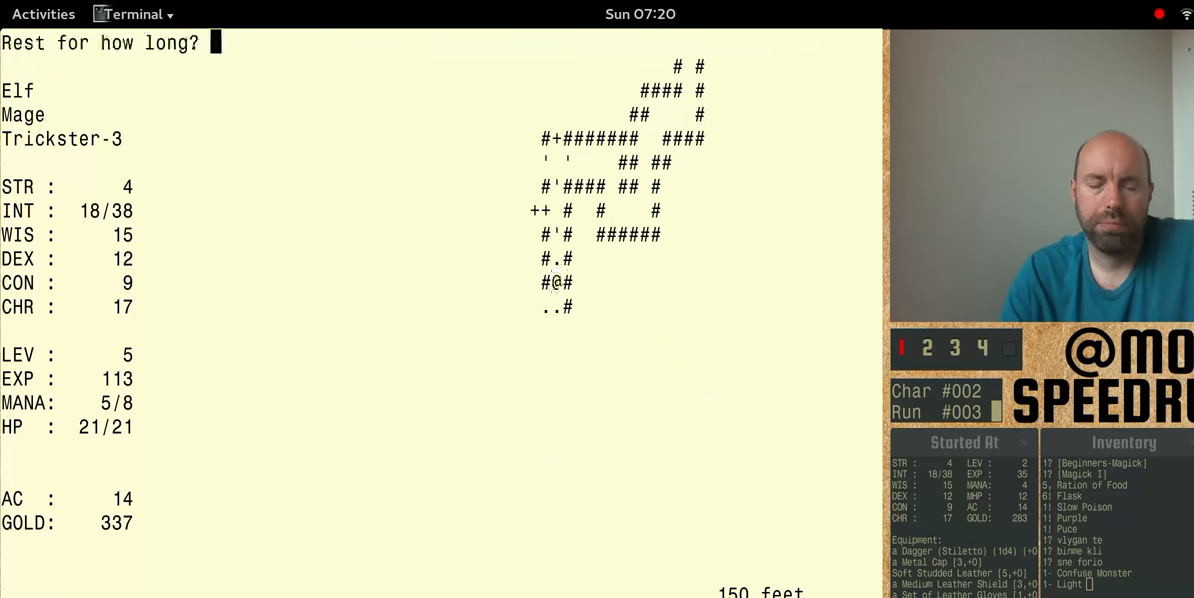
{"keys": ["num4", "shift"], "events": []}